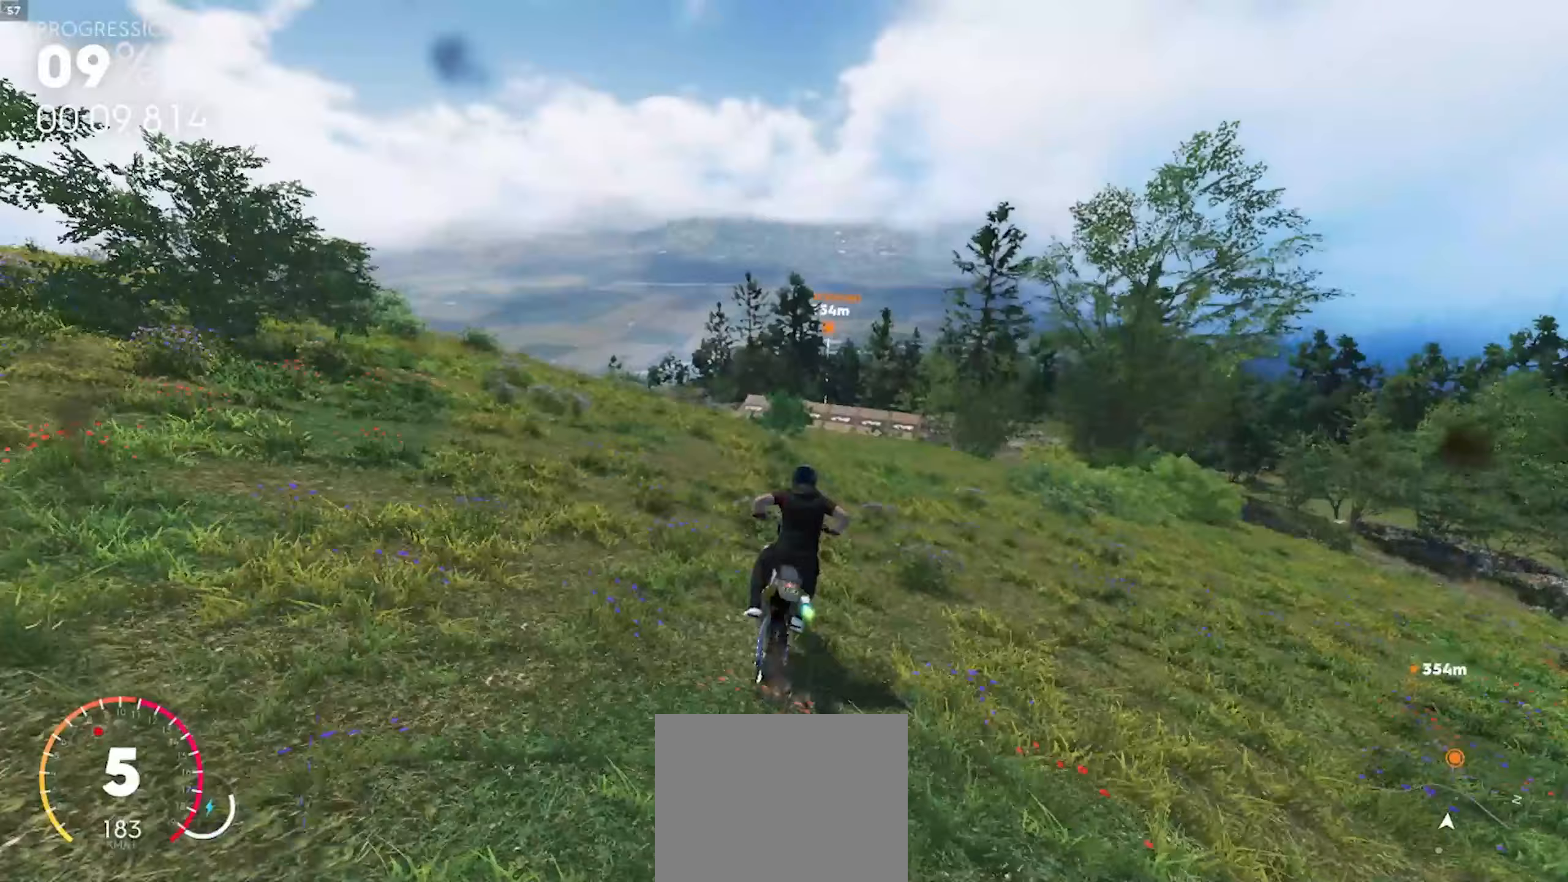
Gameplay with a controller (Xbox layout); each line is a JSON object with the inputs held at the frame after it (dt_ms = milliseconds from this image to that frame). "events" lists button and stick changes between this image and that frame as [ms after this image, input, new state], when the widget could be followed in between. Not read: L1 L2 R1 R3.
{"dt_ms": 500, "buttons": ["R2"], "left_stick": "up", "right_stick": "center", "events": [[67, "left_stick", "up"], [83, "A", "down"], [200, "A", "up"]]}
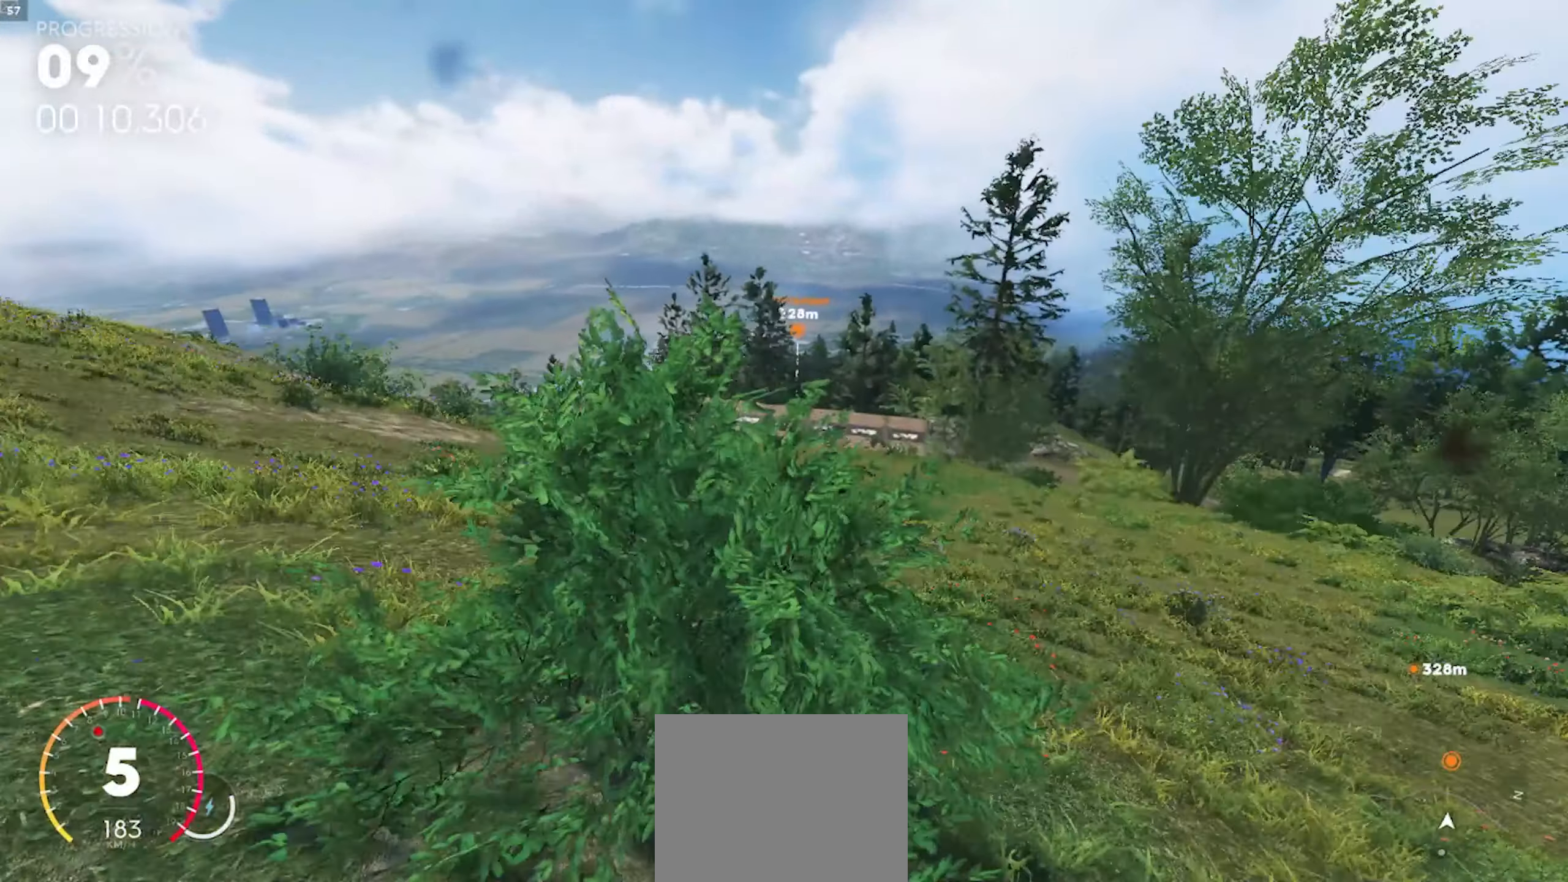
{"dt_ms": 500, "buttons": ["R2"], "left_stick": "up", "right_stick": "center", "events": [[117, "left_stick", "center"], [233, "left_stick", "up"]]}
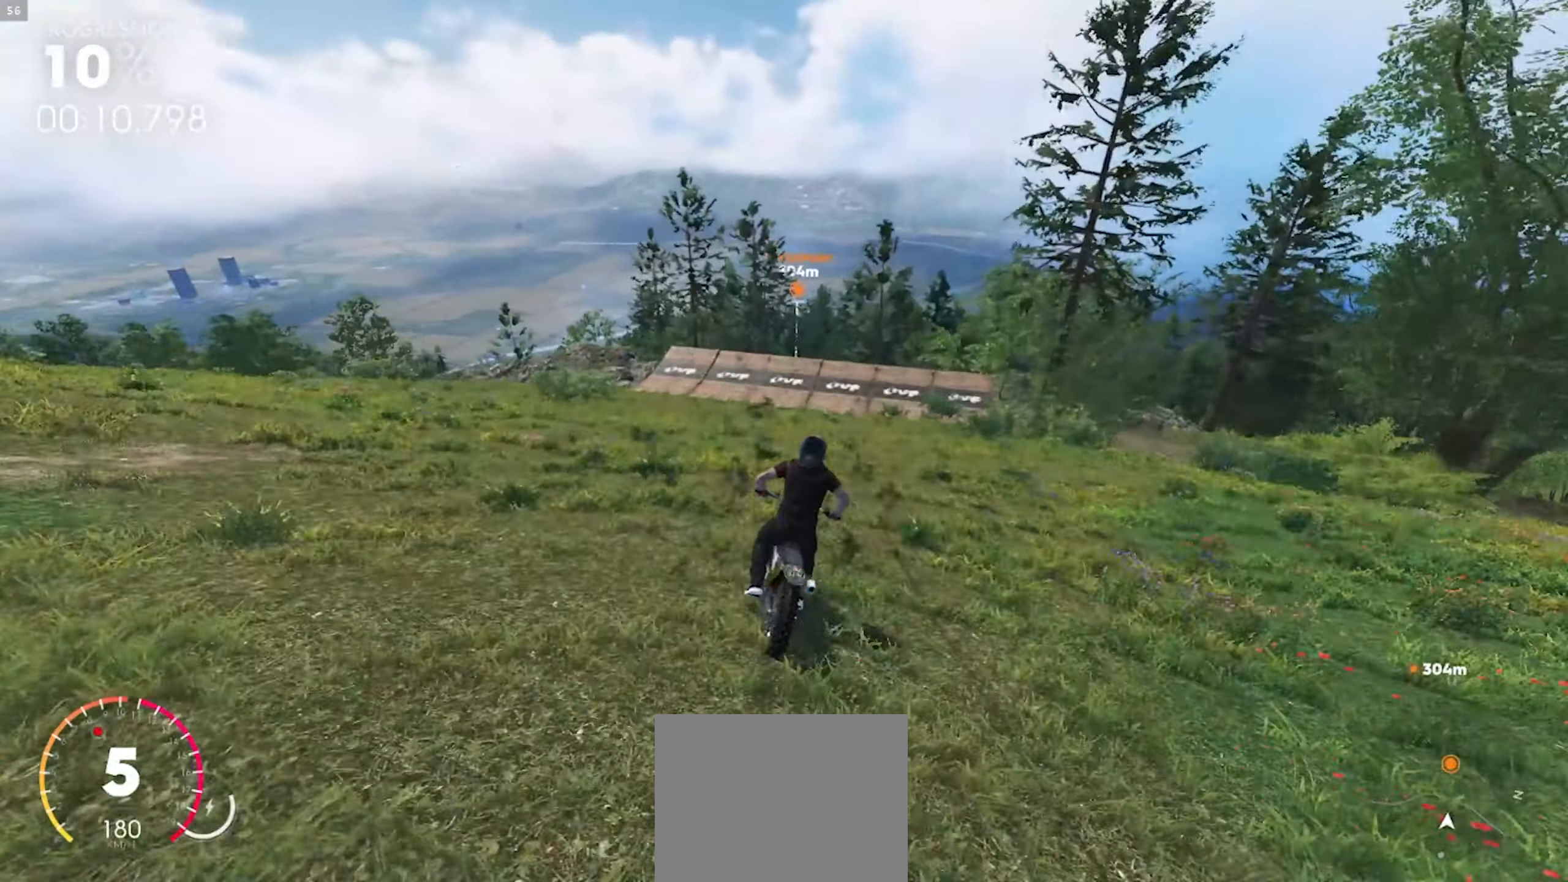
{"dt_ms": 500, "buttons": ["R2"], "left_stick": "up", "right_stick": "center", "events": []}
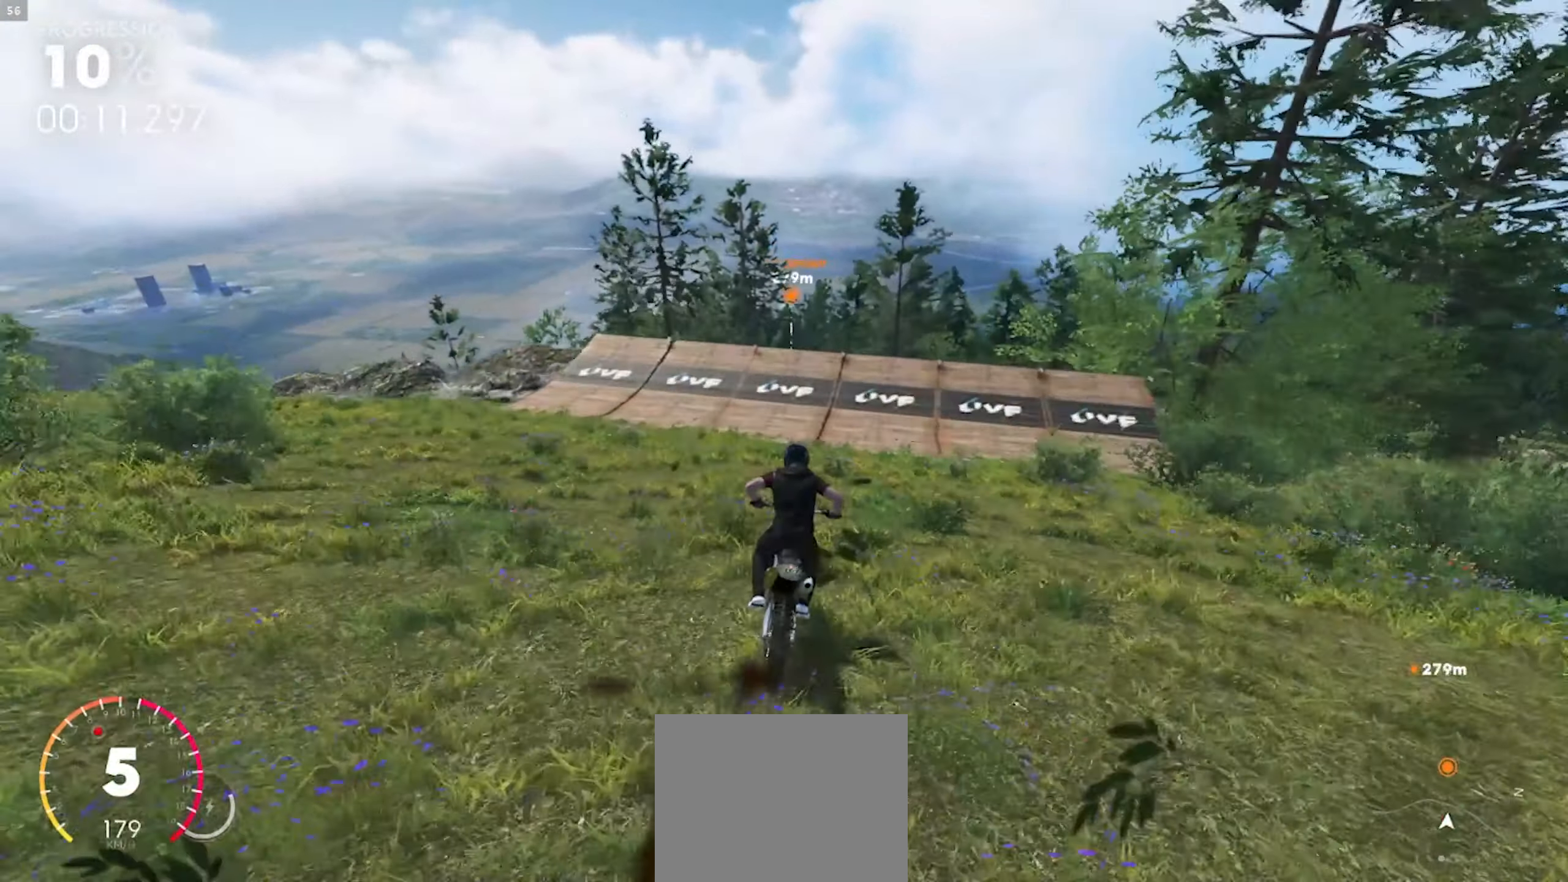
{"dt_ms": 500, "buttons": ["R2"], "left_stick": "up", "right_stick": "center", "events": []}
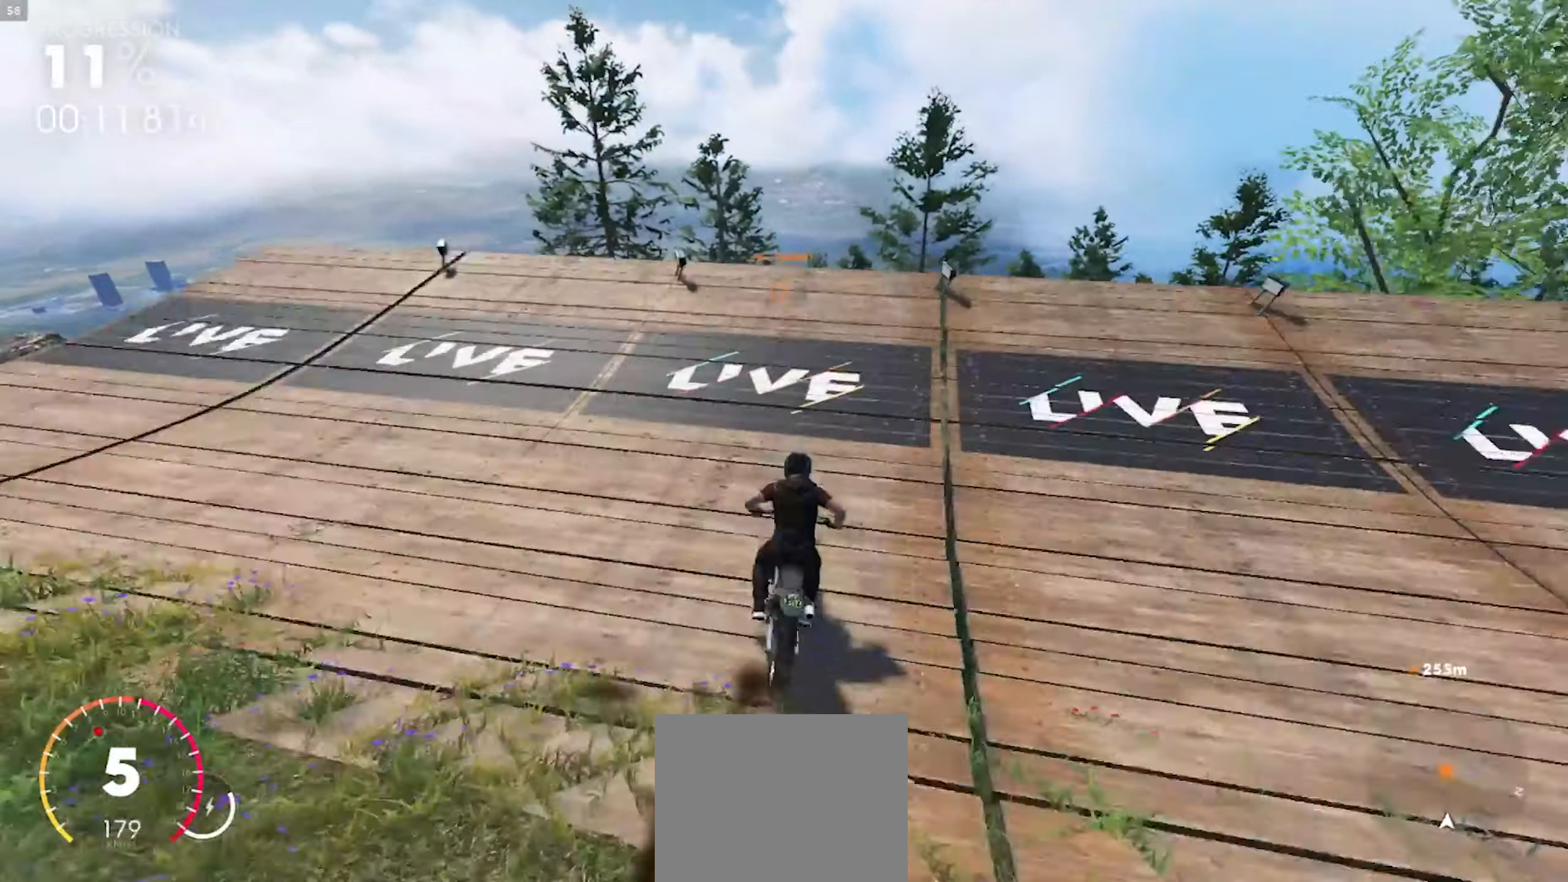
{"dt_ms": 500, "buttons": ["A", "R2"], "left_stick": "up", "right_stick": "center", "events": [[17, "A", "down"], [33, "left_stick", "center"], [317, "A", "up"], [317, "left_stick", "up"], [433, "A", "down"]]}
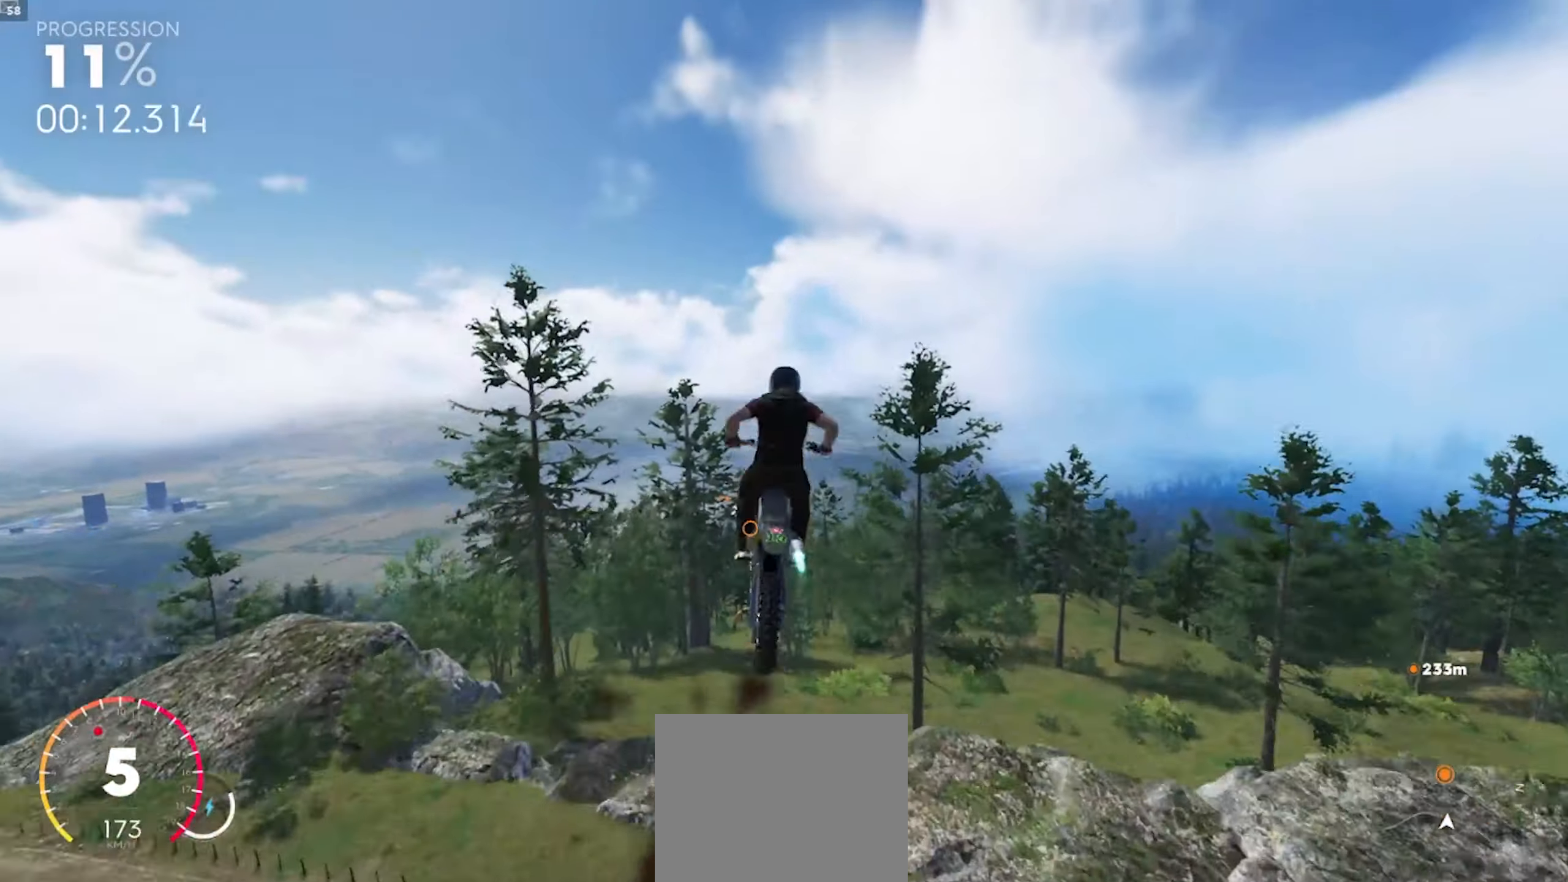
{"dt_ms": 500, "buttons": ["R2"], "left_stick": "center", "right_stick": "center", "events": [[133, "A", "up"], [133, "left_stick", "center"]]}
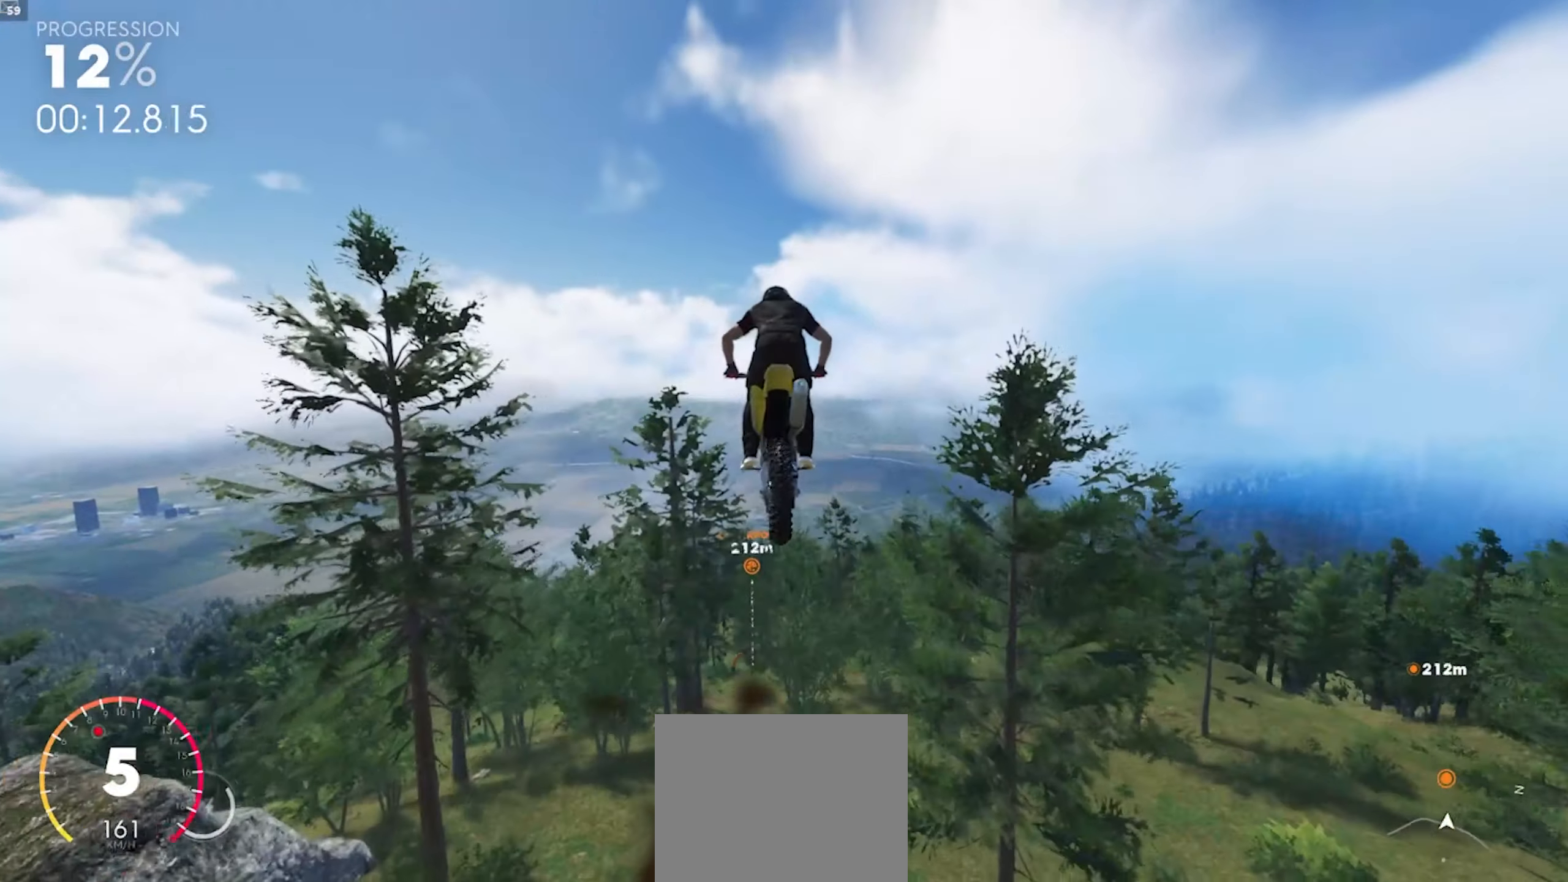
{"dt_ms": 500, "buttons": ["R2"], "left_stick": "center", "right_stick": "center", "events": [[150, "left_stick", "up-left"], [283, "left_stick", "center"]]}
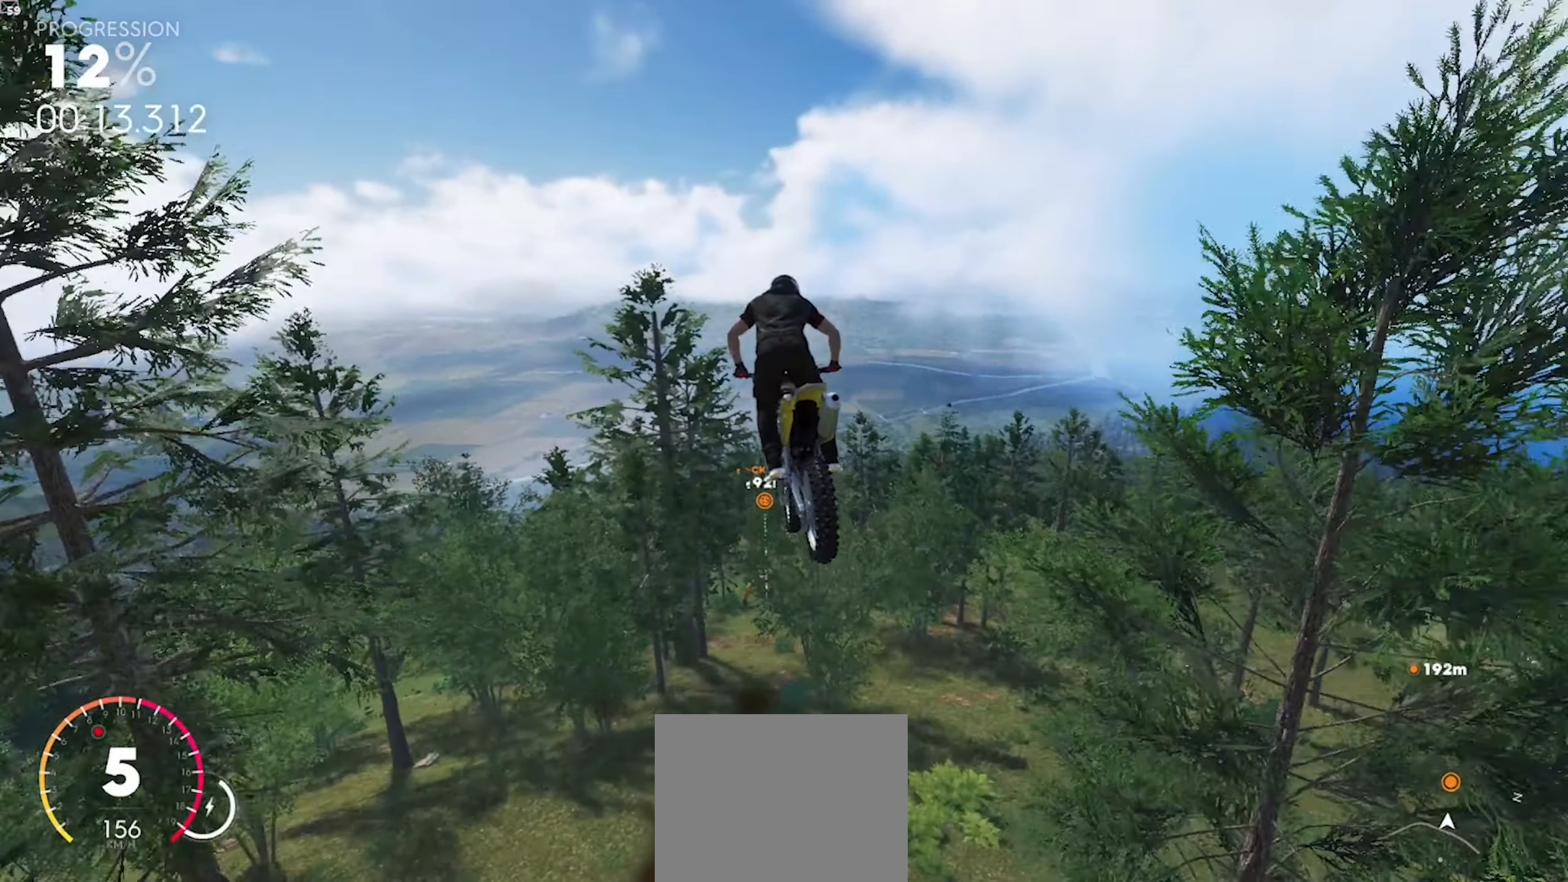
{"dt_ms": 500, "buttons": ["A", "R2"], "left_stick": "center", "right_stick": "center", "events": [[17, "A", "down"], [200, "A", "up"], [350, "A", "down"], [383, "left_stick", "right"], [450, "left_stick", "center"]]}
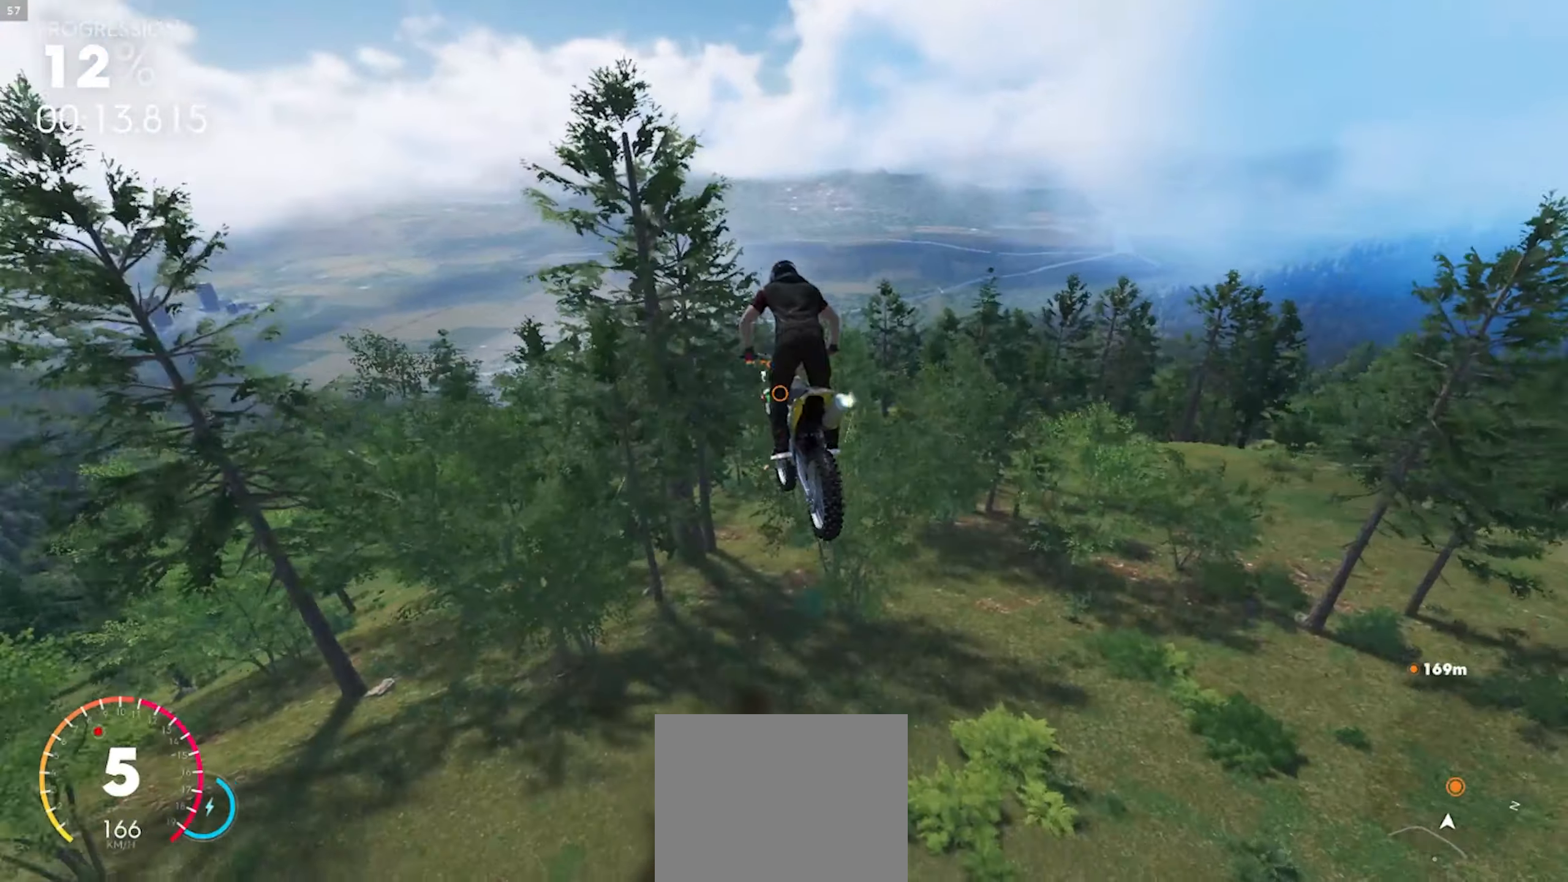
{"dt_ms": 500, "buttons": ["A", "R2"], "left_stick": "center", "right_stick": "center", "events": [[50, "A", "up"], [183, "A", "down"], [350, "A", "up"], [400, "A", "down"]]}
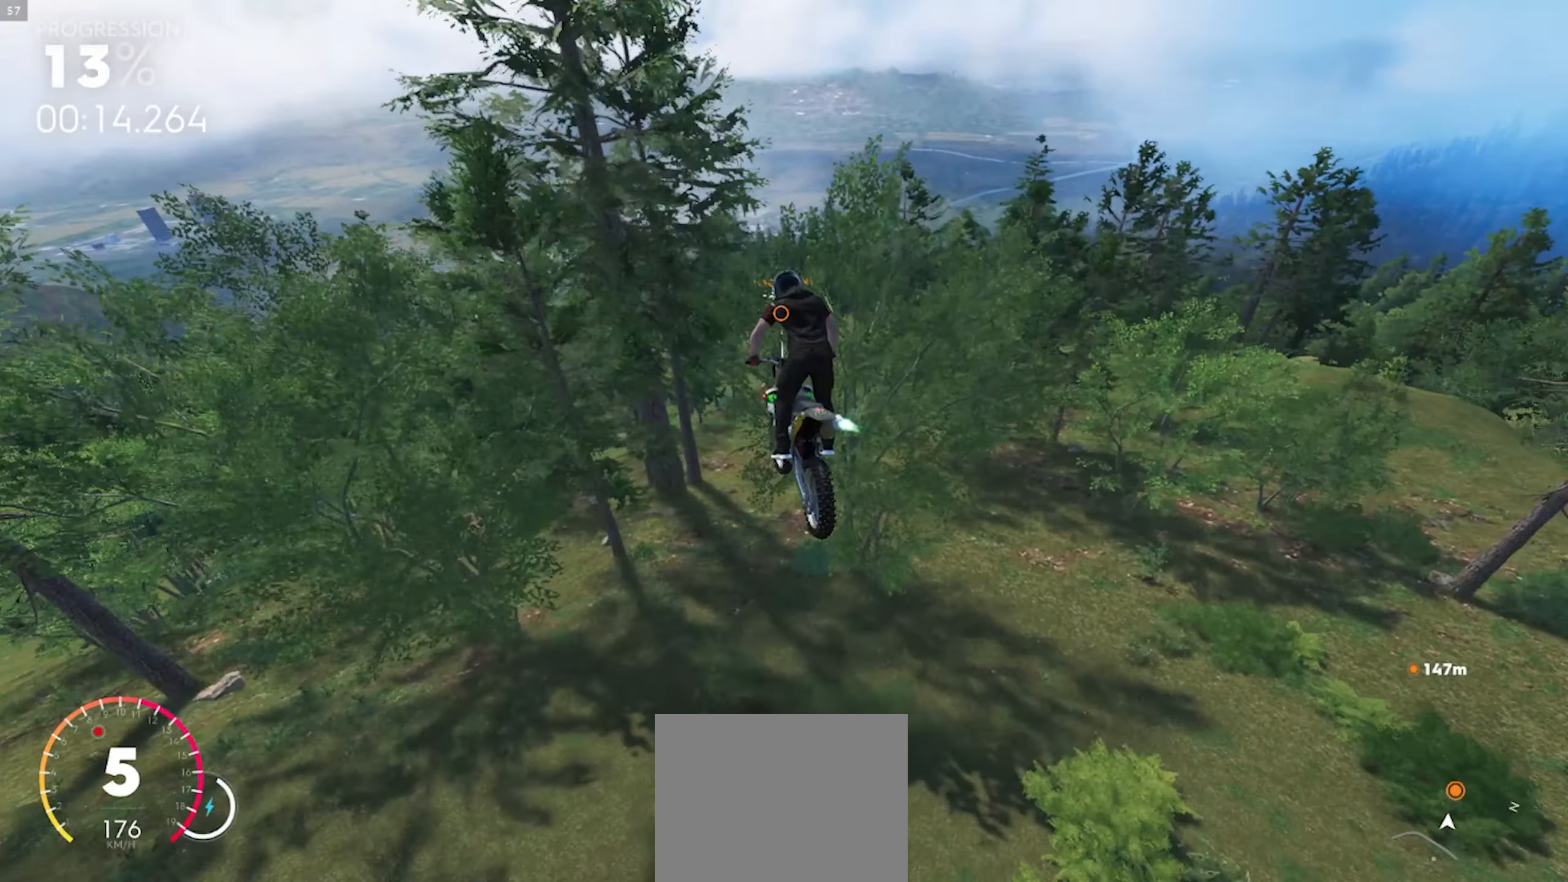
{"dt_ms": 500, "buttons": ["R2"], "left_stick": "center", "right_stick": "center", "events": [[100, "A", "up"], [150, "left_stick", "right"], [183, "A", "down"], [267, "left_stick", "center"], [300, "A", "up"]]}
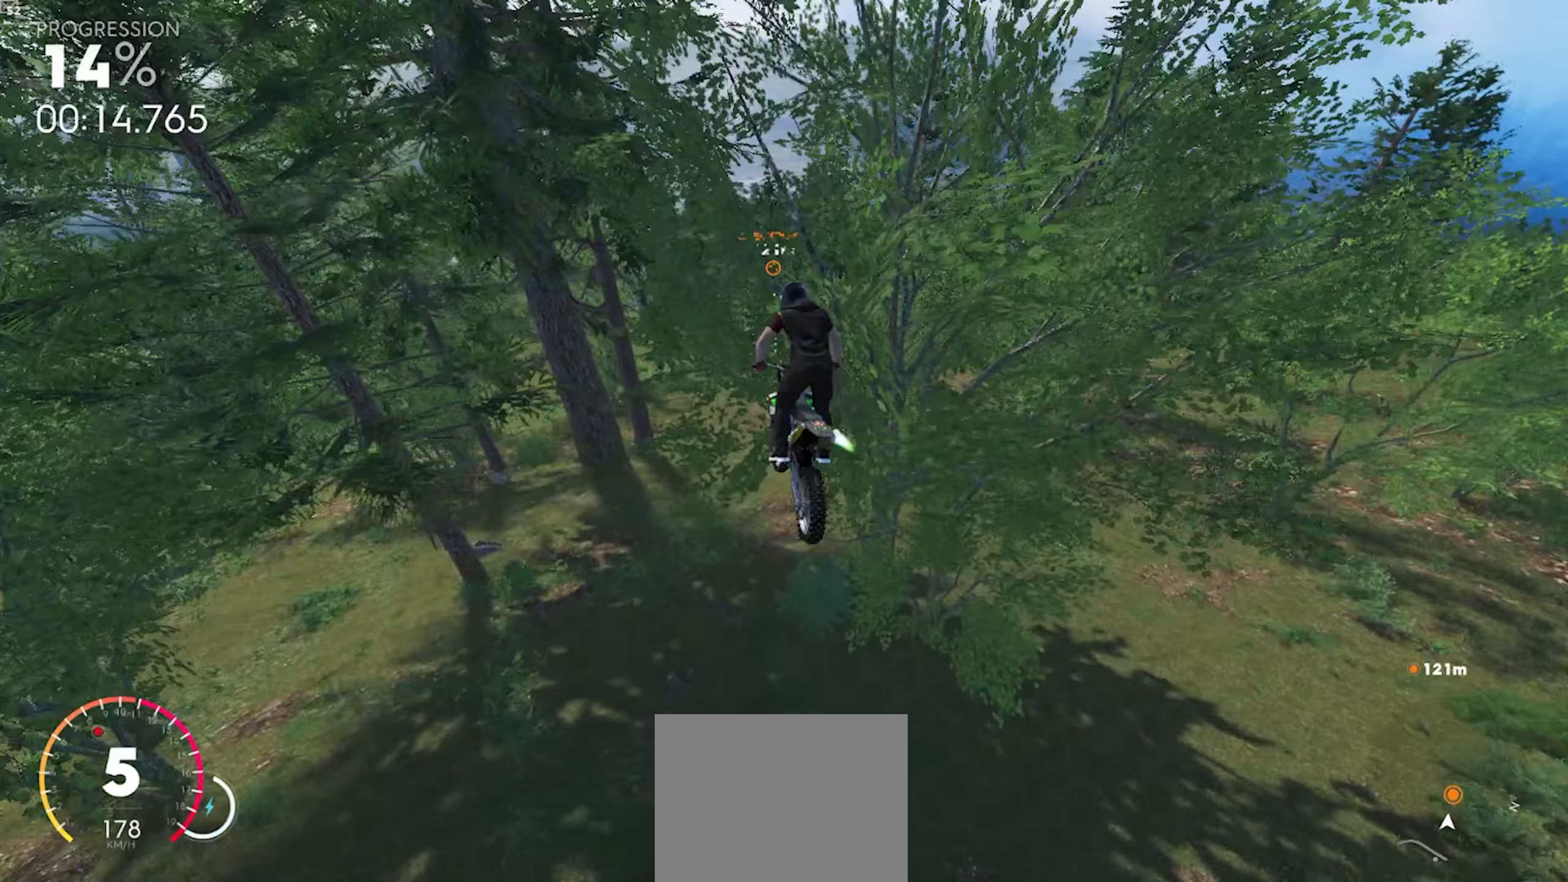
{"dt_ms": 500, "buttons": ["A", "R2"], "left_stick": "left", "right_stick": "center", "events": [[150, "A", "down"], [283, "A", "up"], [367, "A", "down"], [417, "left_stick", "left"]]}
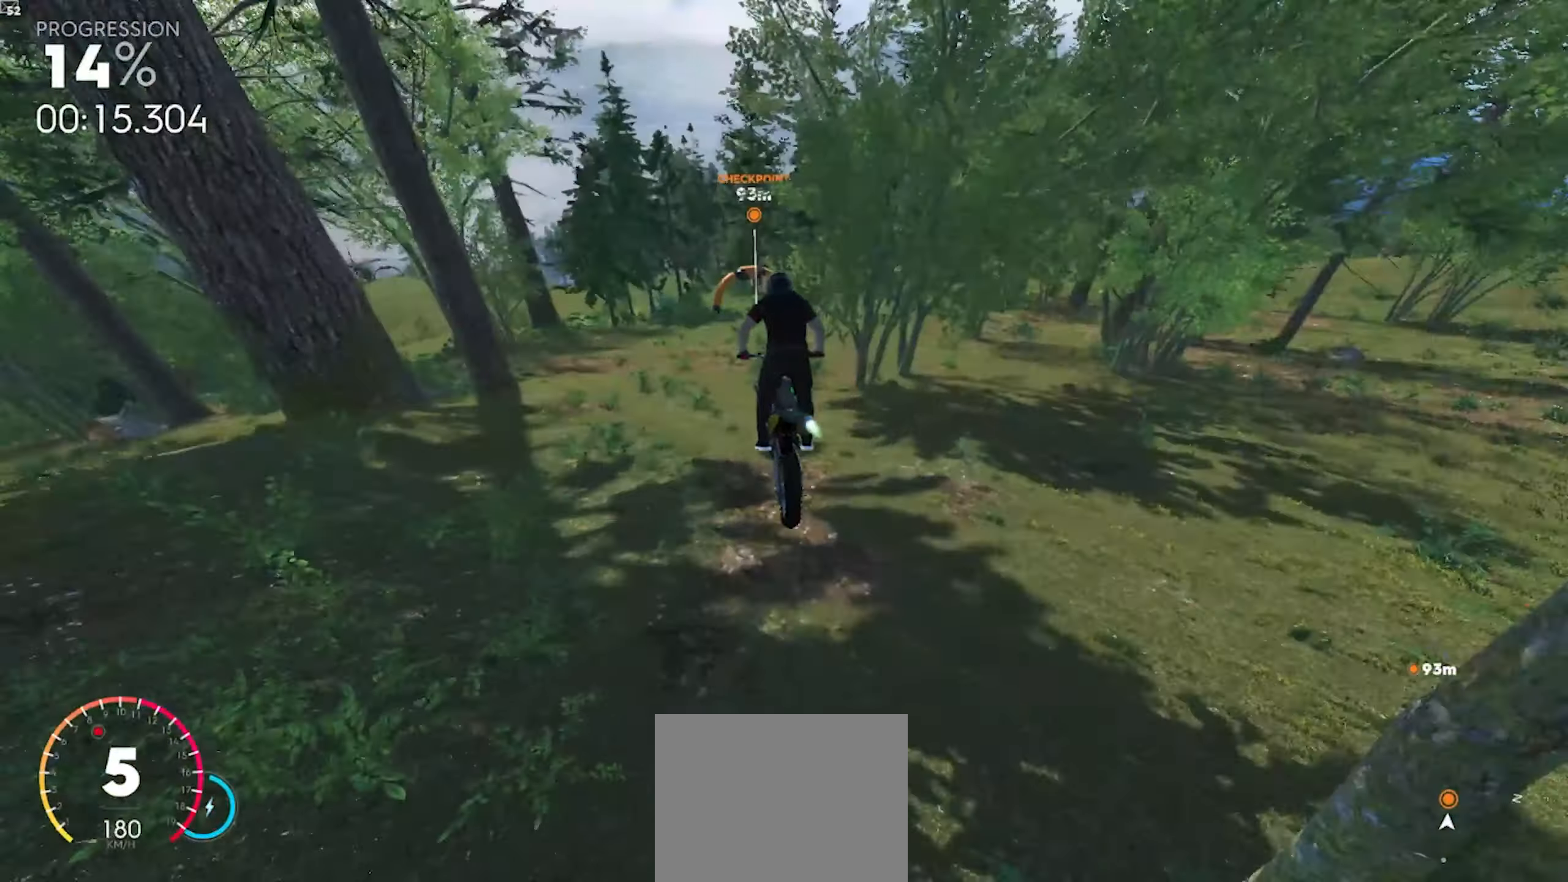
{"dt_ms": 500, "buttons": ["A", "R2"], "left_stick": "up-left", "right_stick": "center", "events": [[50, "A", "up"], [100, "left_stick", "up-left"], [150, "A", "down"], [217, "A", "up"], [383, "A", "down"]]}
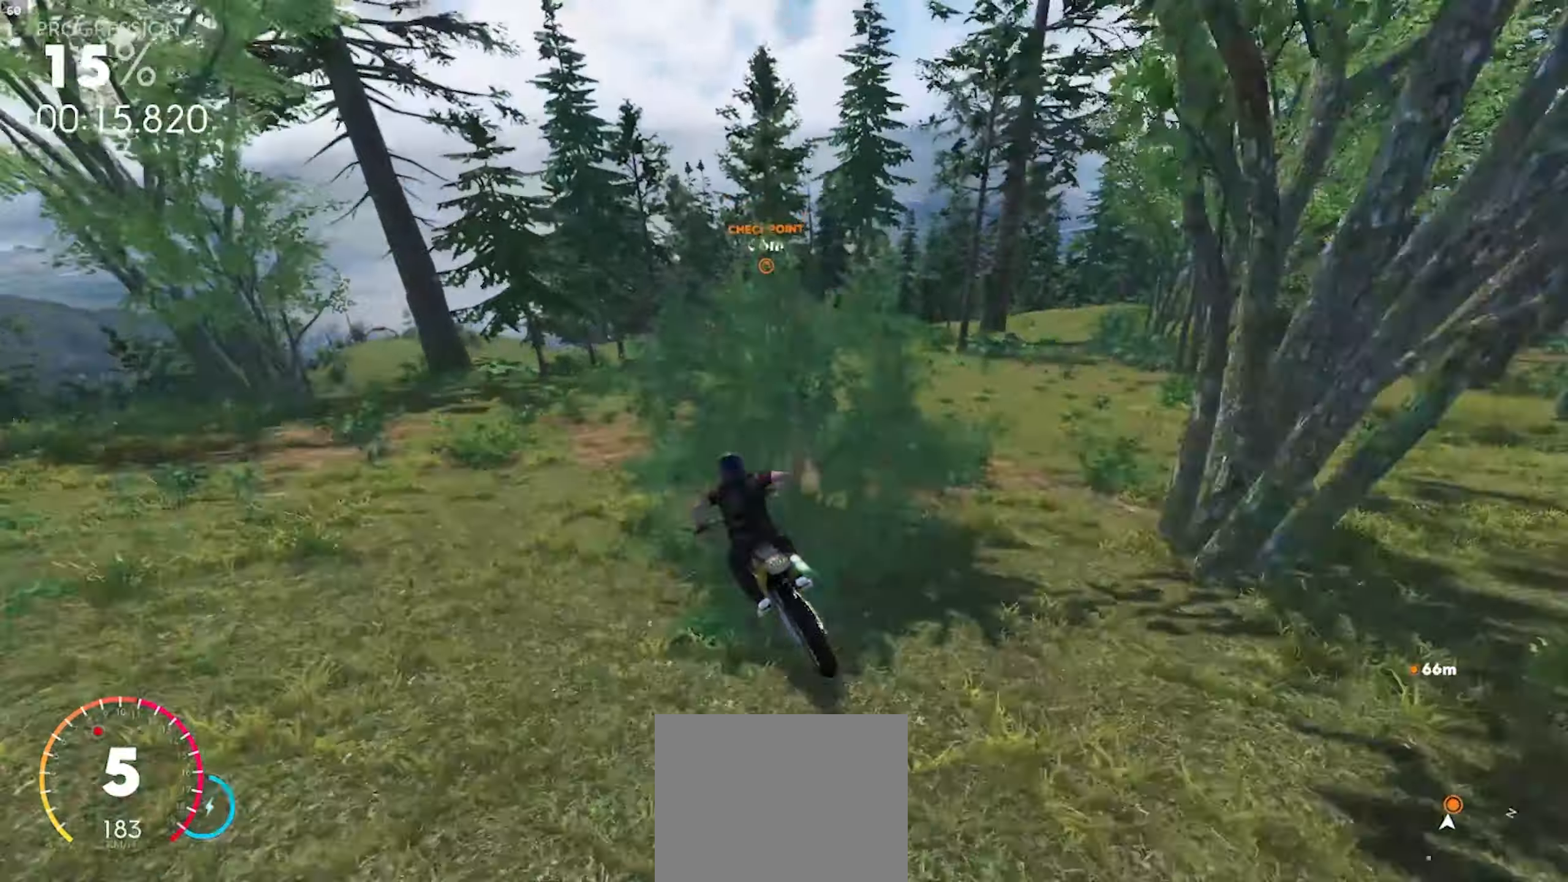
{"dt_ms": 500, "buttons": ["R2"], "left_stick": "up-right", "right_stick": "center", "events": [[50, "A", "up"], [233, "A", "down"], [367, "A", "up"], [417, "left_stick", "up-right"]]}
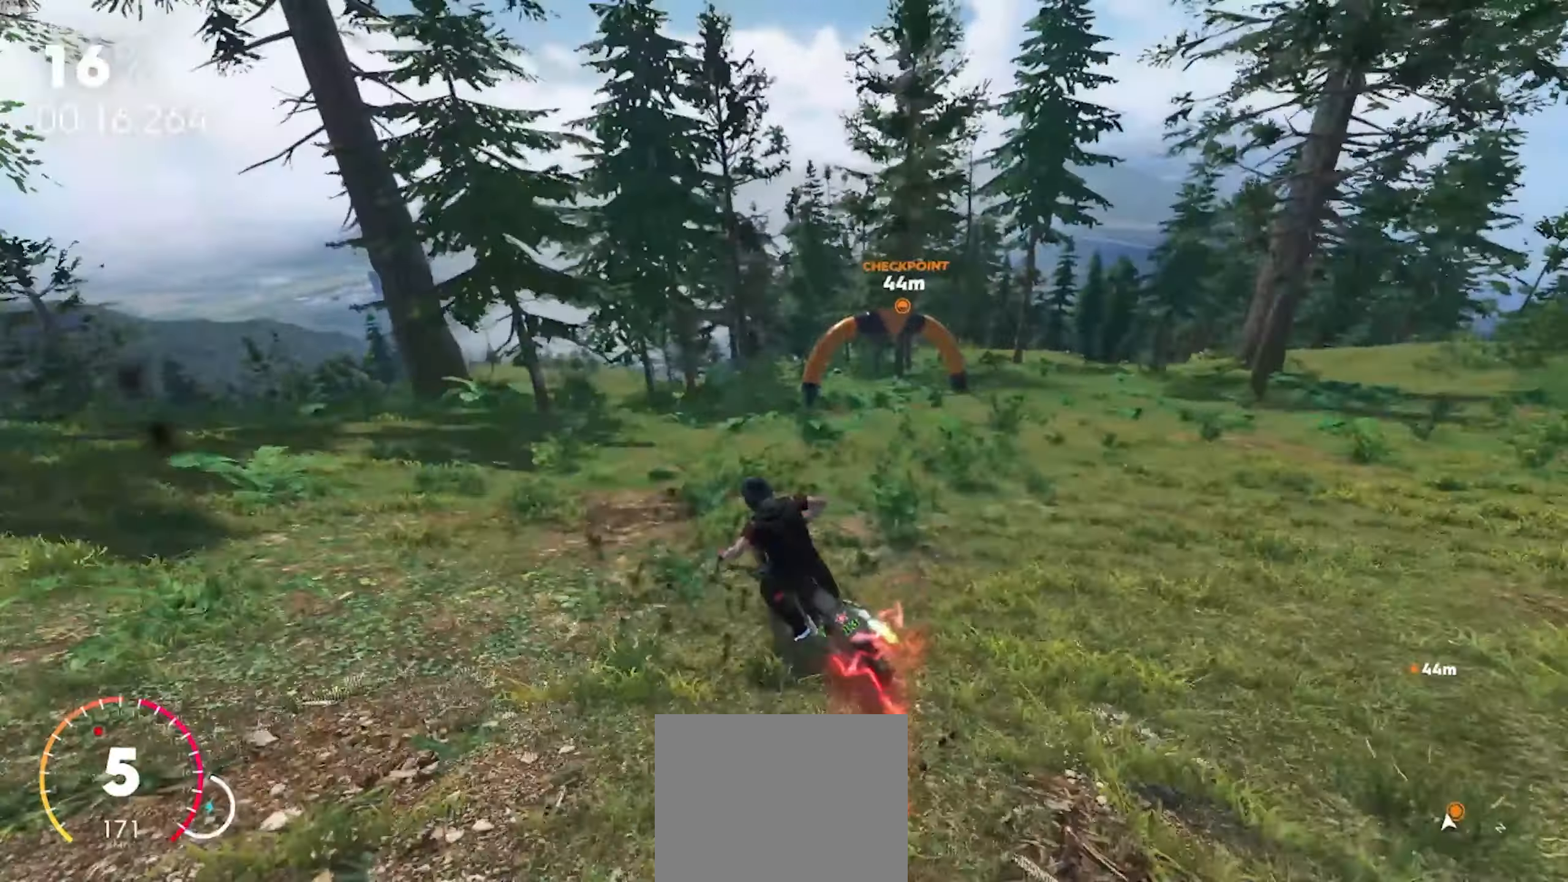
{"dt_ms": 500, "buttons": ["A", "R2"], "left_stick": "up-left", "right_stick": "center", "events": [[83, "left_stick", "up"], [467, "left_stick", "up-left"], [500, "A", "down"]]}
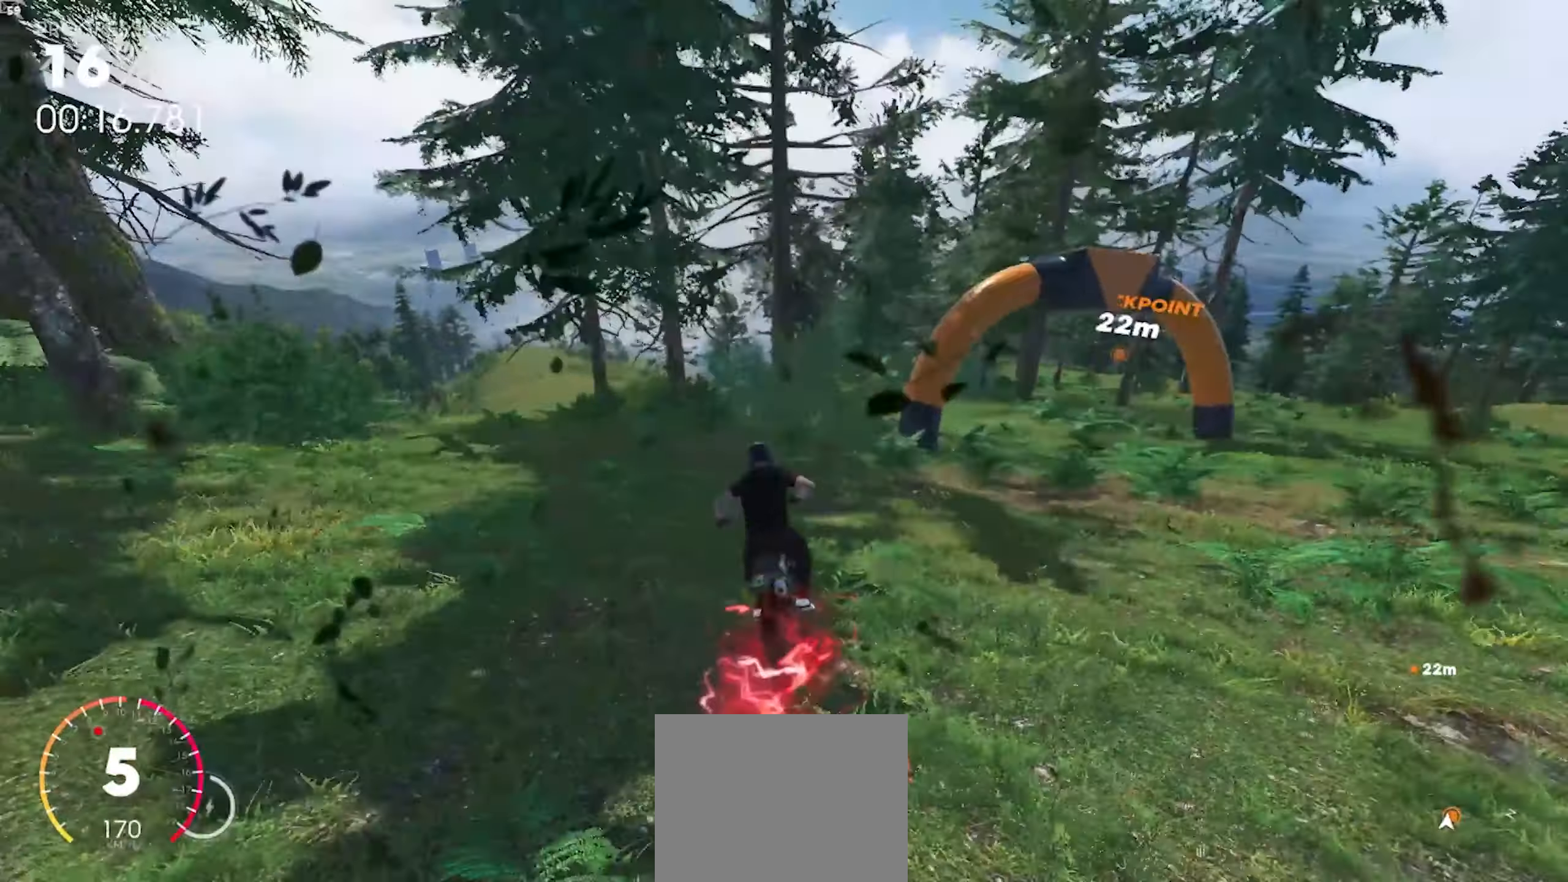
{"dt_ms": 500, "buttons": ["R2"], "left_stick": "up-left", "right_stick": "center", "events": [[117, "A", "up"], [300, "A", "down"], [483, "A", "up"]]}
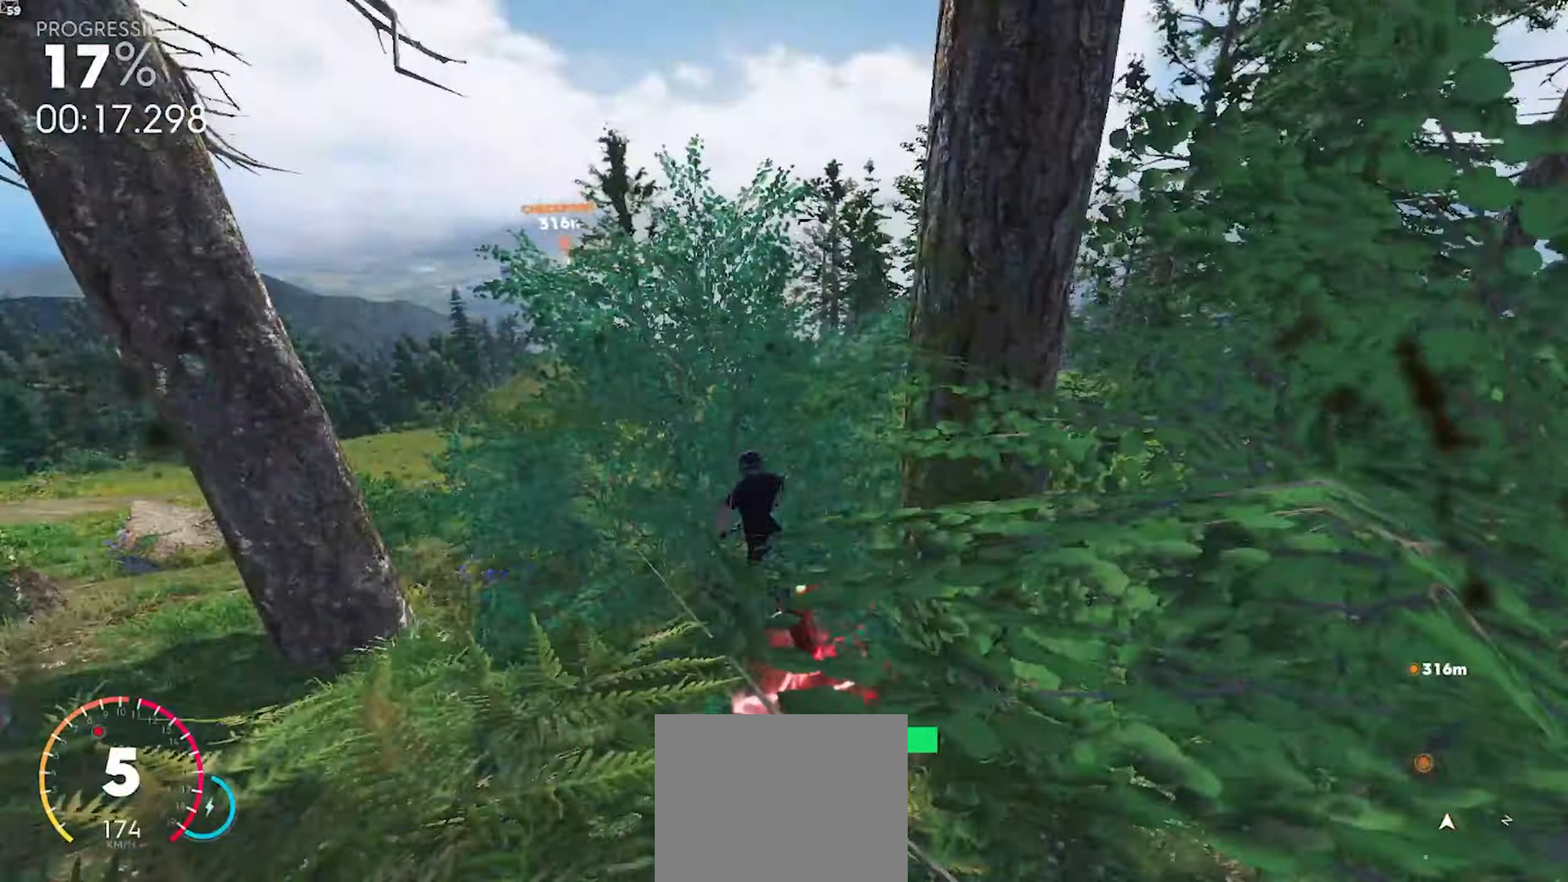
{"dt_ms": 500, "buttons": ["R2"], "left_stick": "up-left", "right_stick": "center", "events": [[100, "A", "down"], [217, "A", "up"], [367, "A", "down"], [500, "A", "up"]]}
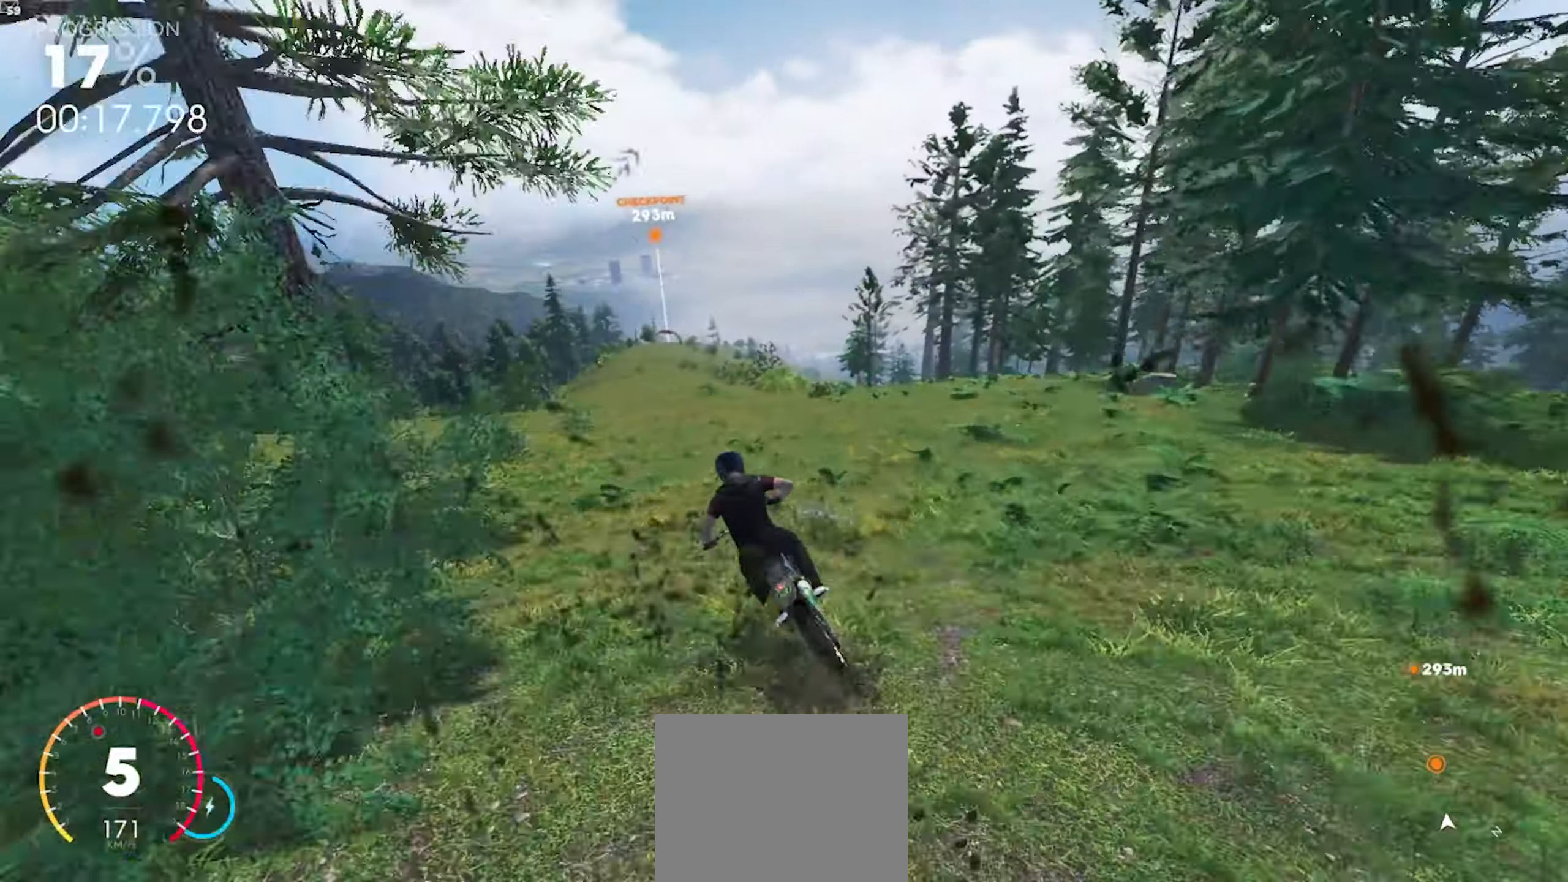
{"dt_ms": 500, "buttons": ["A", "R2"], "left_stick": "up-left", "right_stick": "center", "events": [[133, "A", "down"], [267, "A", "up"], [383, "A", "down"]]}
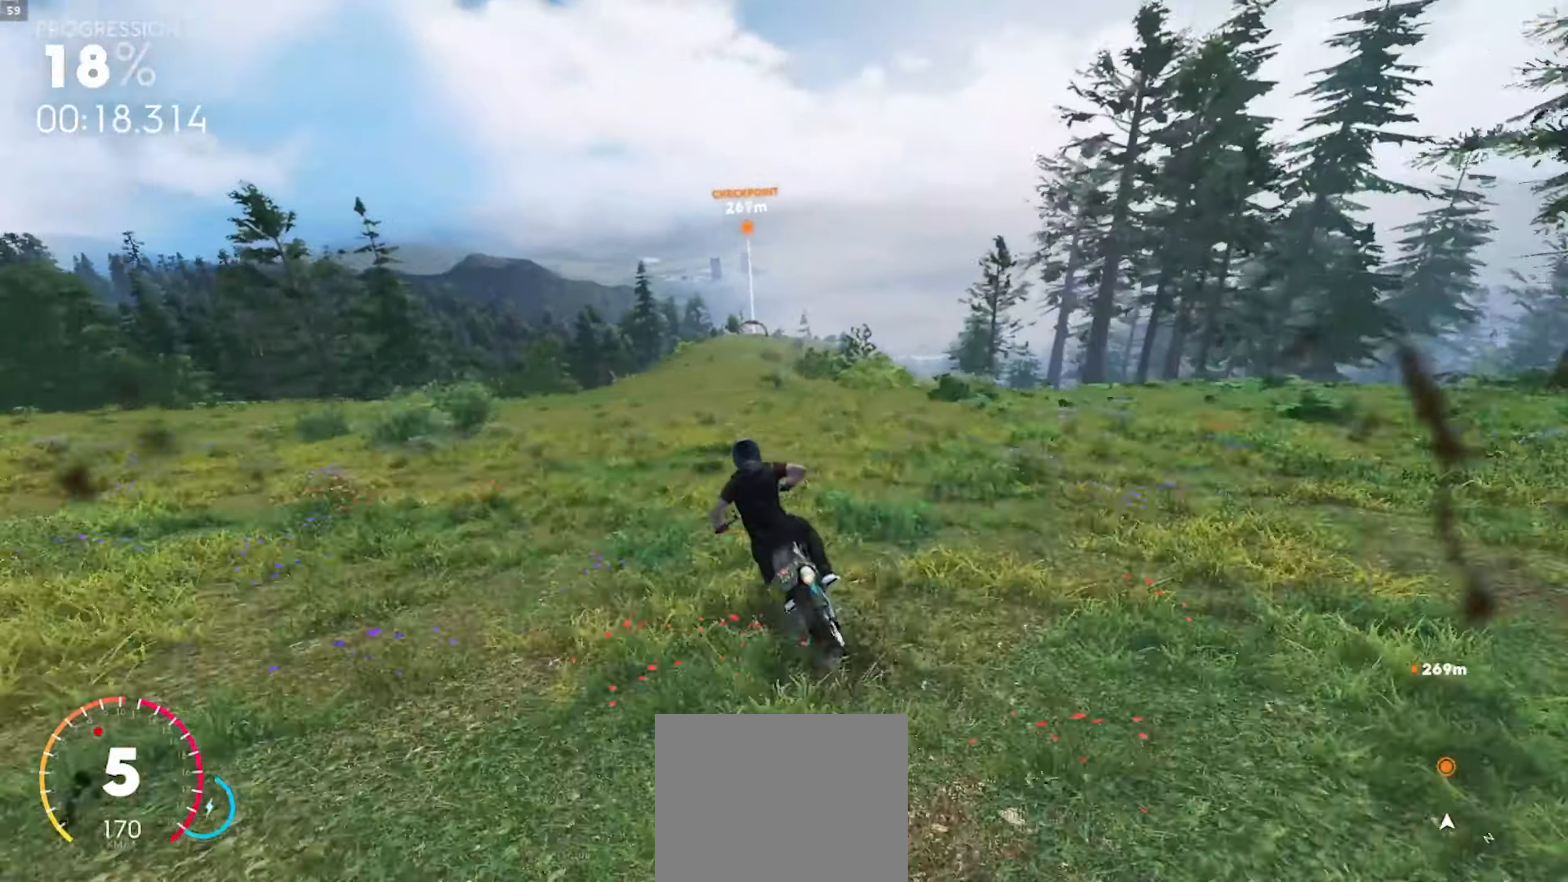
{"dt_ms": 1000, "buttons": ["A", "R2"], "left_stick": "up", "right_stick": "center"}
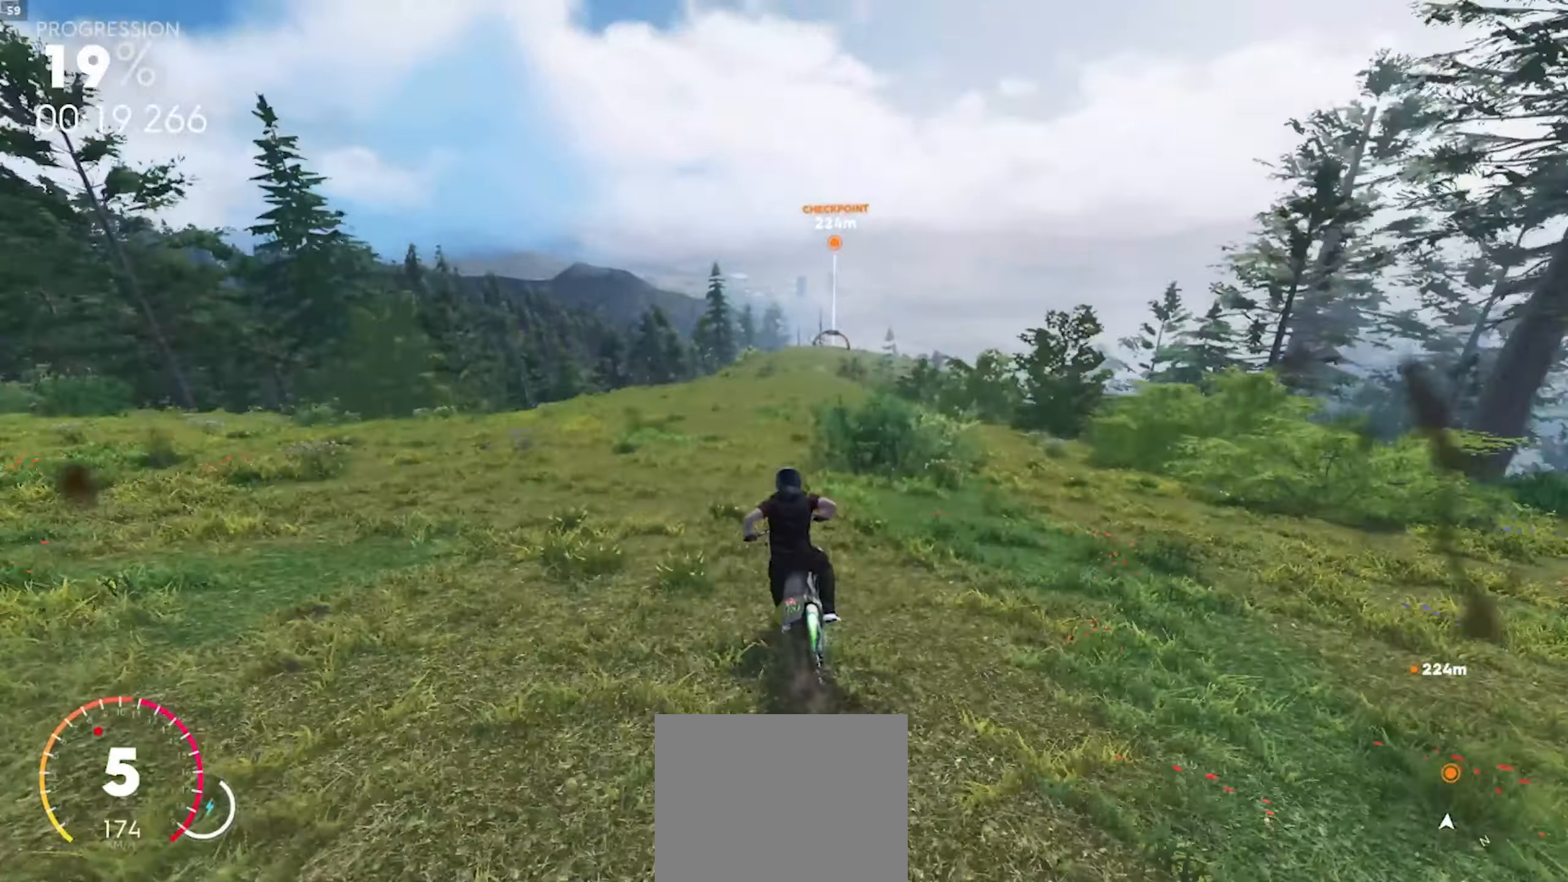
{"dt_ms": 500, "buttons": ["A", "R2"], "left_stick": "up", "right_stick": "center", "events": [[50, "A", "up"], [200, "A", "down"], [317, "A", "up"], [483, "A", "down"]]}
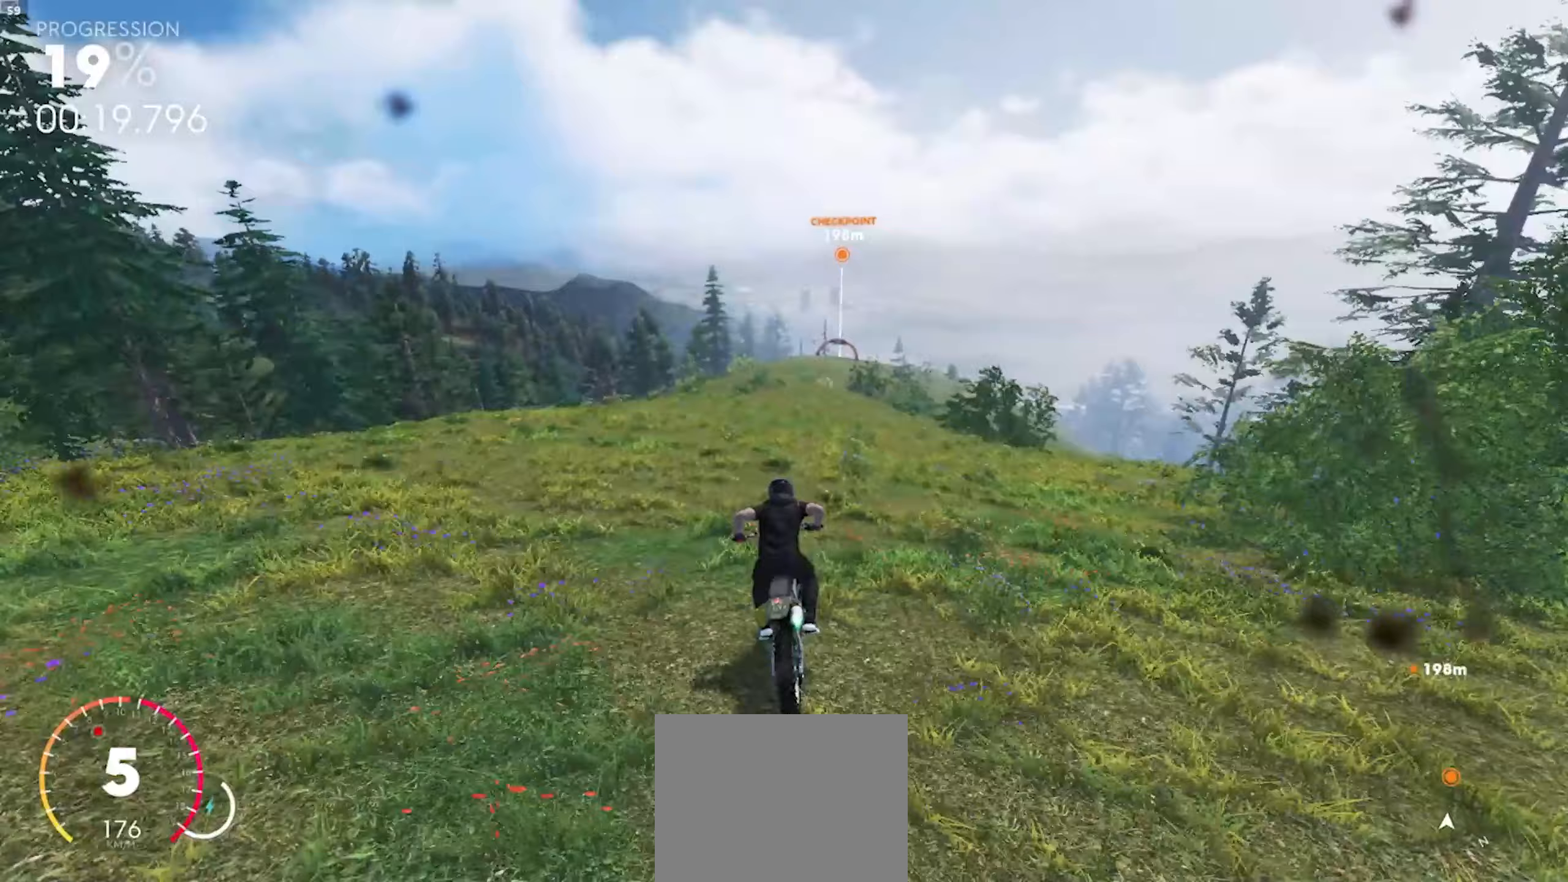
{"dt_ms": 500, "buttons": ["R2"], "left_stick": "up-right", "right_stick": "center", "events": [[100, "A", "up"], [283, "left_stick", "up-right"], [333, "A", "down"], [483, "A", "up"]]}
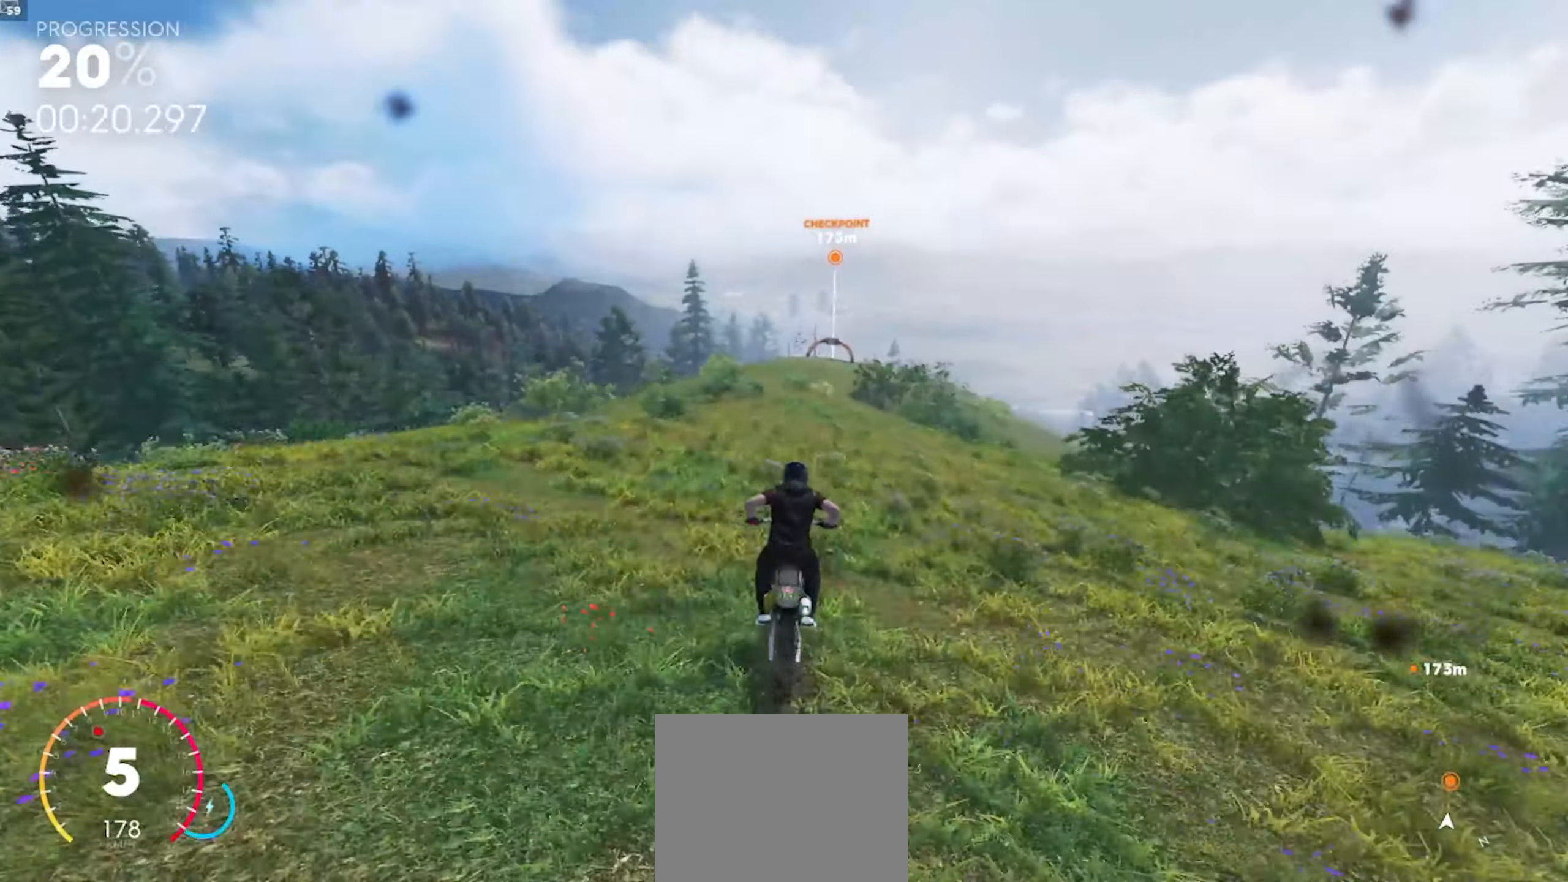
{"dt_ms": 500, "buttons": ["A", "R2"], "left_stick": "up", "right_stick": "center", "events": [[17, "left_stick", "up"], [133, "A", "down"], [217, "A", "up"], [417, "A", "down"]]}
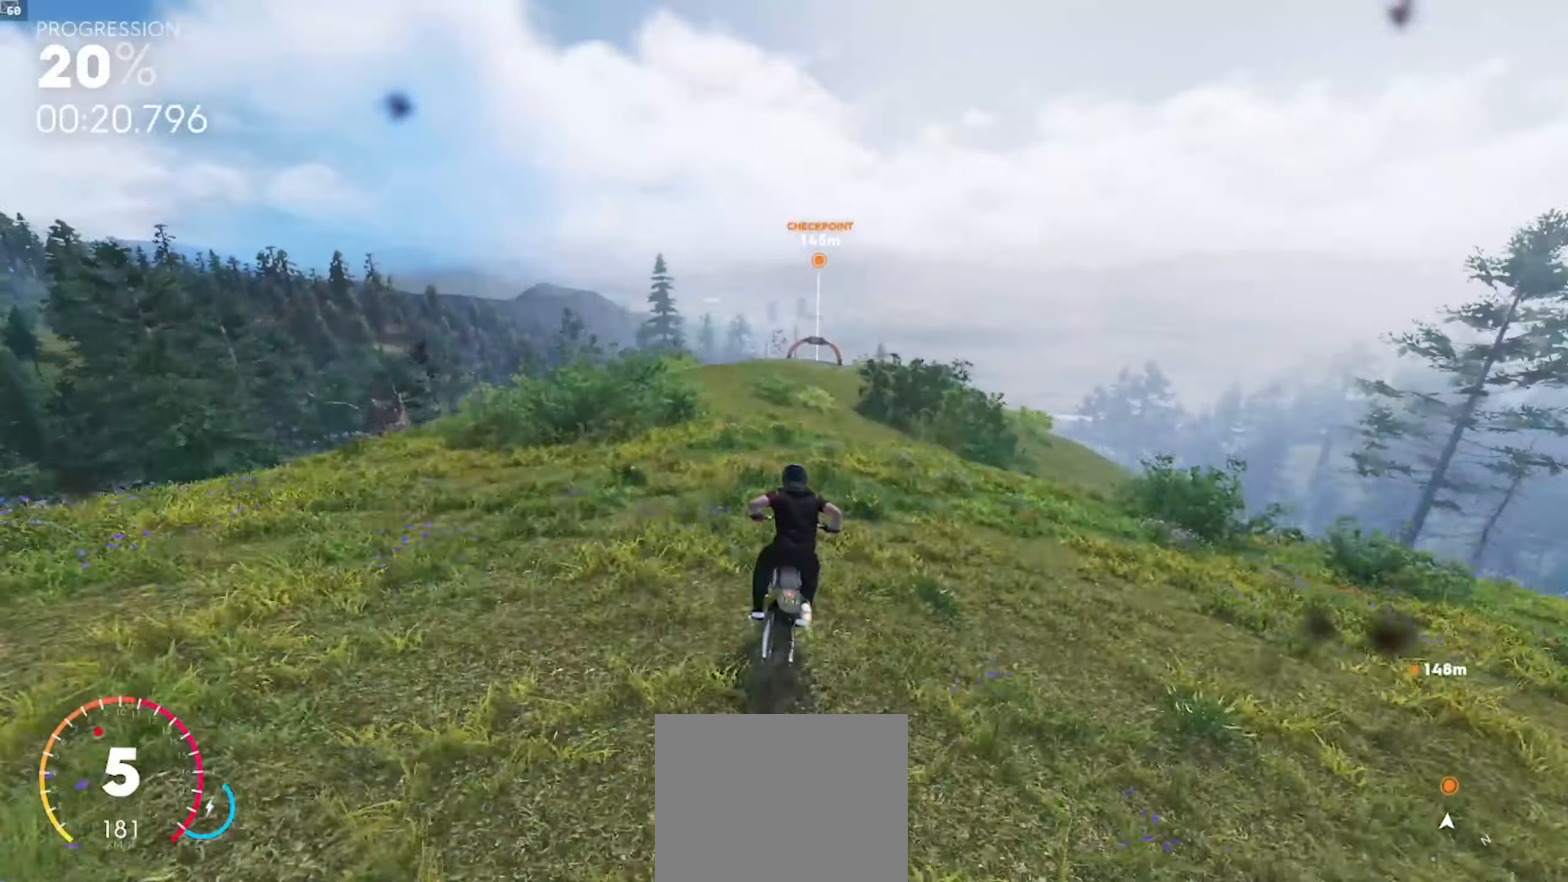
{"dt_ms": 500, "buttons": ["R2"], "left_stick": "up", "right_stick": "center", "events": [[17, "A", "up"], [317, "A", "down"], [467, "A", "up"]]}
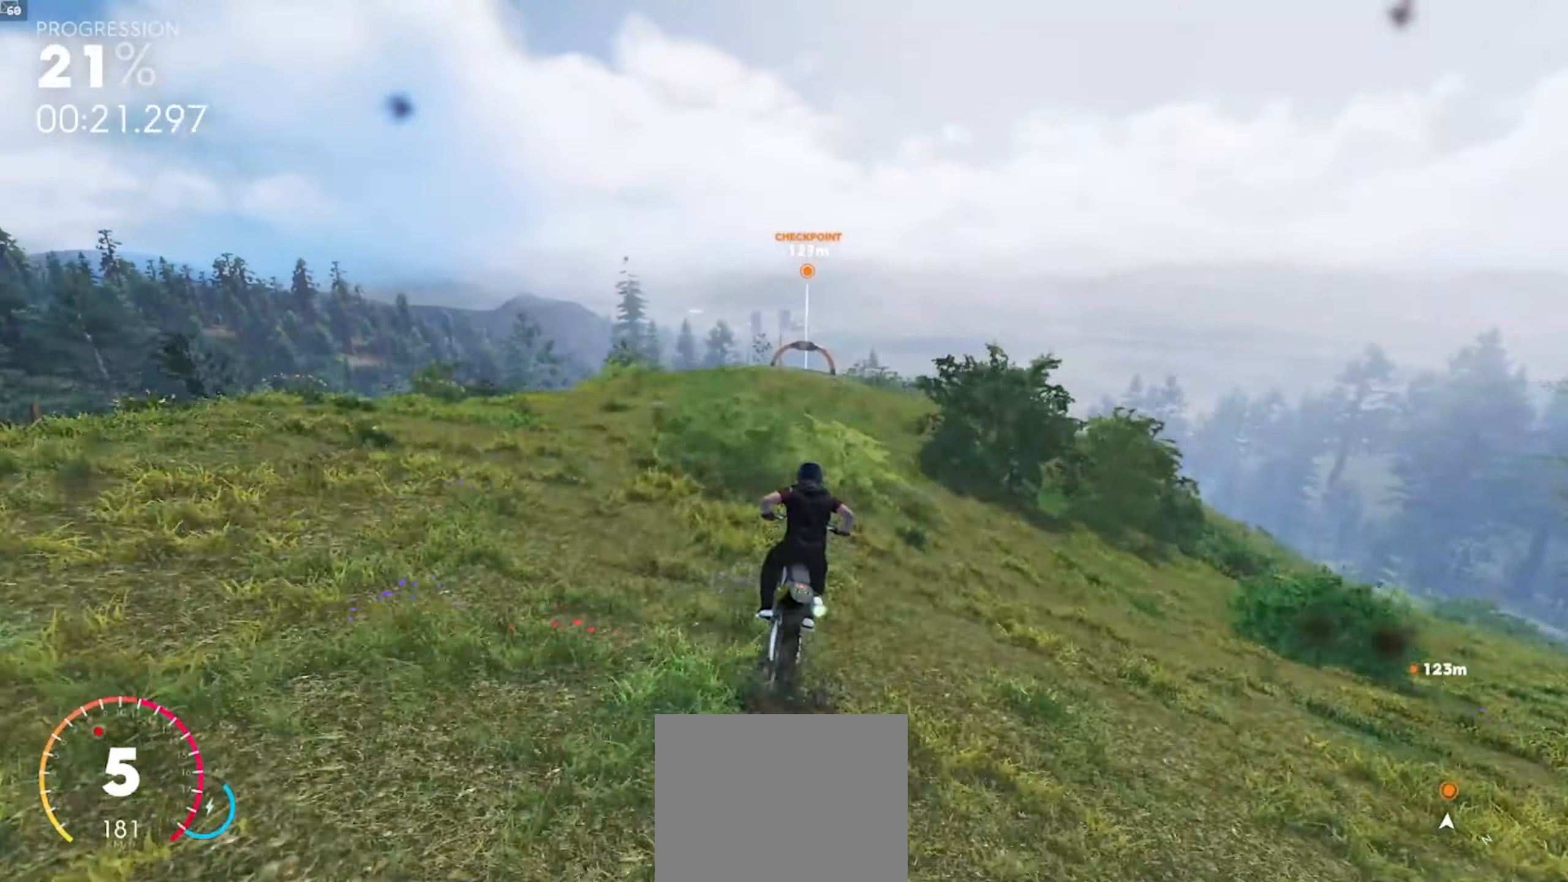
{"dt_ms": 500, "buttons": ["A", "R2"], "left_stick": "center", "right_stick": "center", "events": [[100, "A", "down"], [233, "A", "up"], [283, "left_stick", "center"], [383, "A", "down"]]}
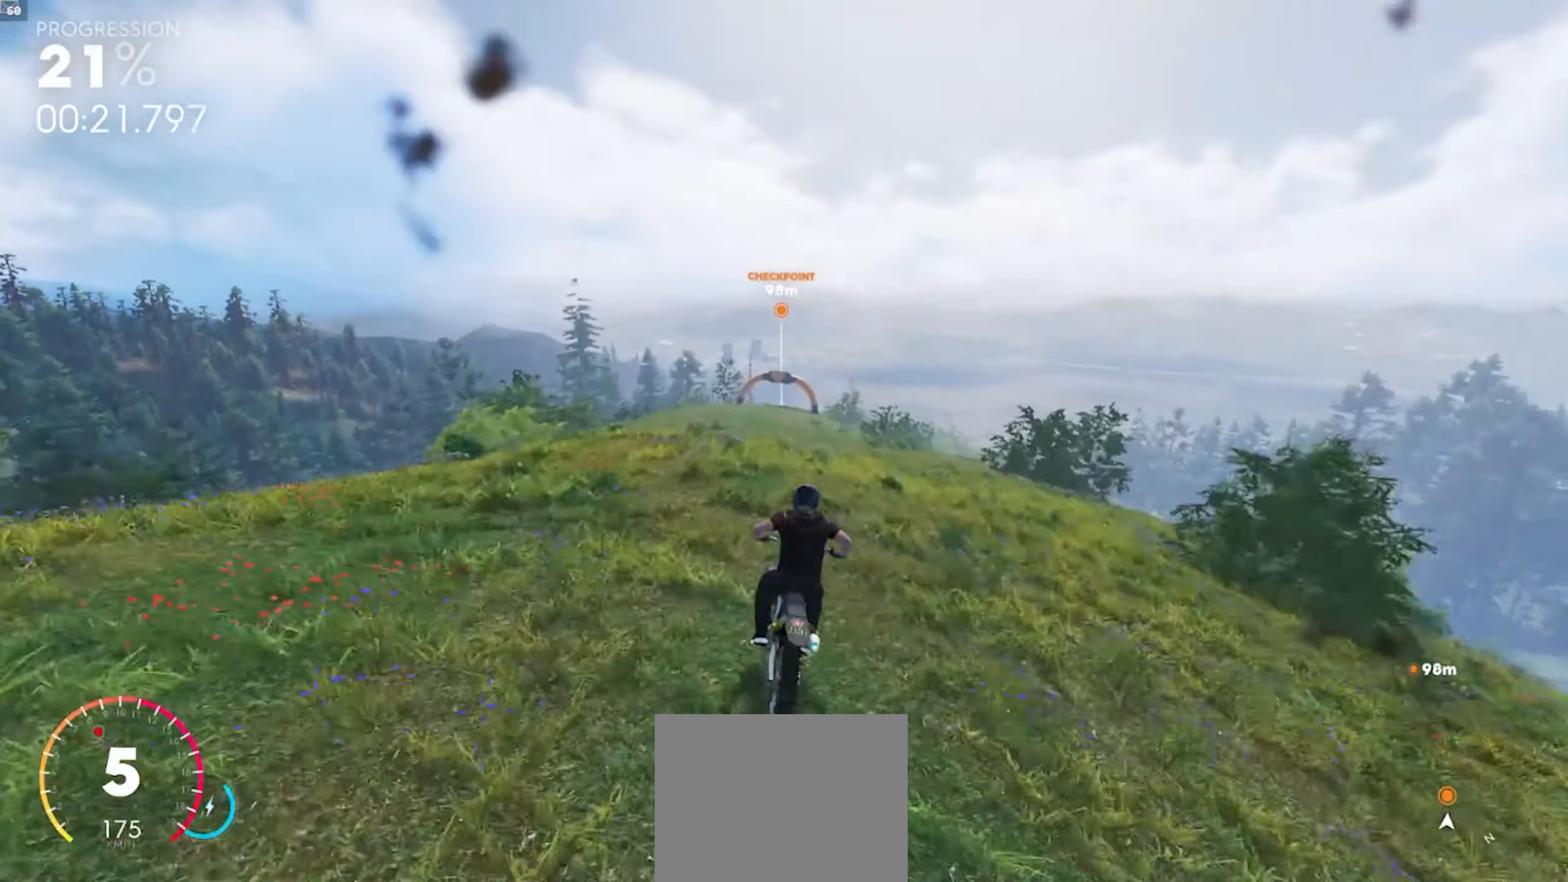
{"dt_ms": 500, "buttons": ["A", "R2"], "left_stick": "center", "right_stick": "center", "events": [[17, "A", "up"], [133, "A", "down"]]}